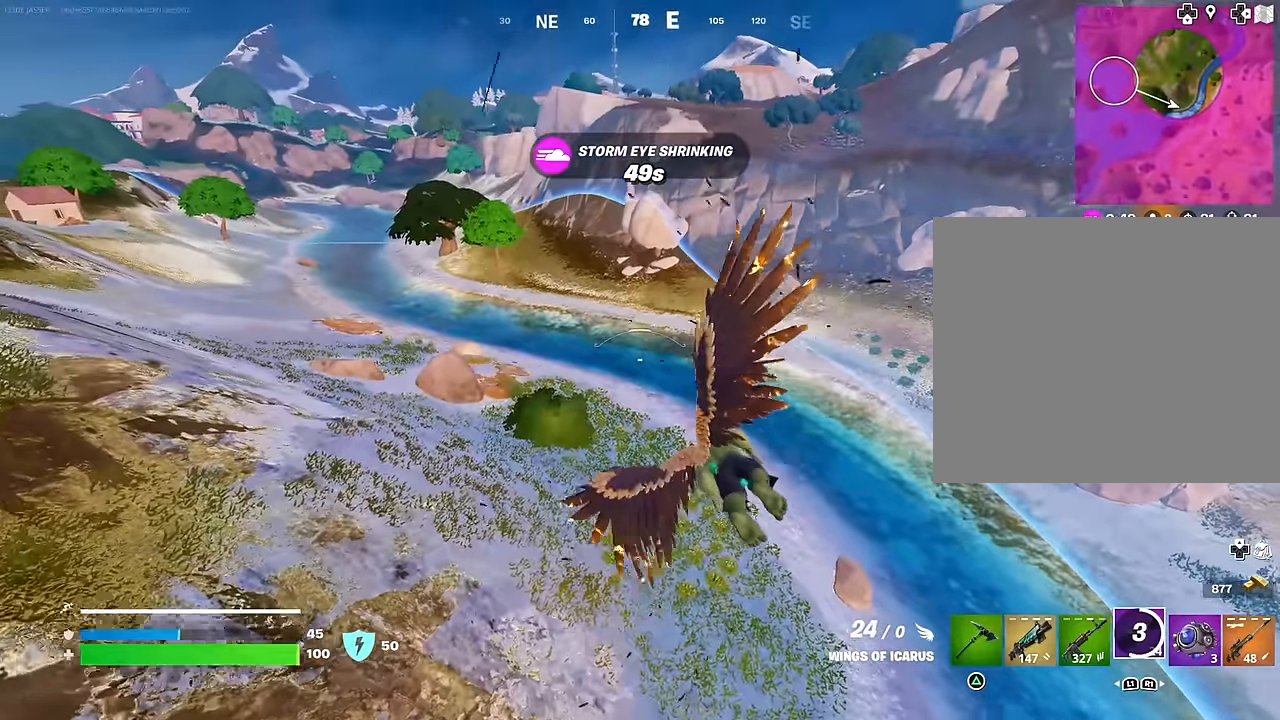
Gameplay with a controller (PlayStation layout); each line is a JSON object with the inputs held at the frame after it. "events" lists button and stick changes between this image and that frame as [ms after this image, input, new state], when the widget could be followed in between.
{"buttons": [], "left_stick": "up", "right_stick": "center", "events": [[350, "right_stick", "up-left"], [466, "right_stick", "center"]]}
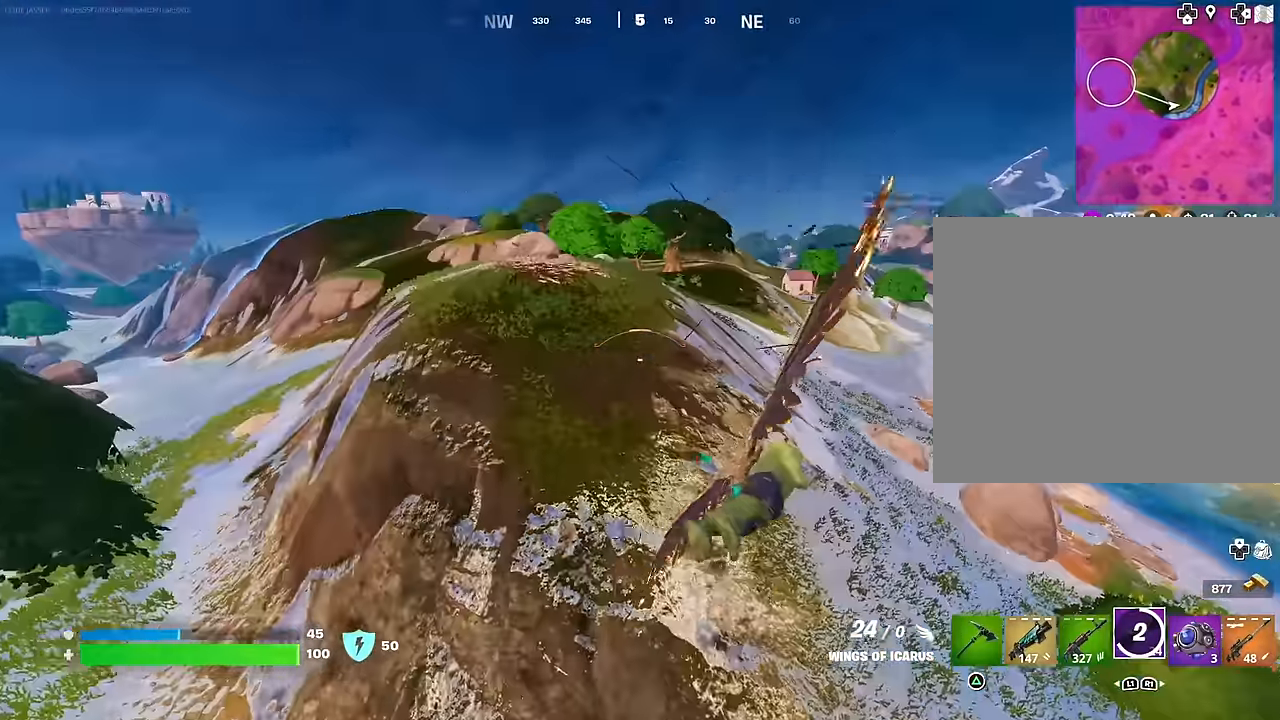
{"buttons": ["CROSS", "R2"], "left_stick": "up", "right_stick": "center", "events": [[66, "CROSS", "down"], [483, "R2", "down"]]}
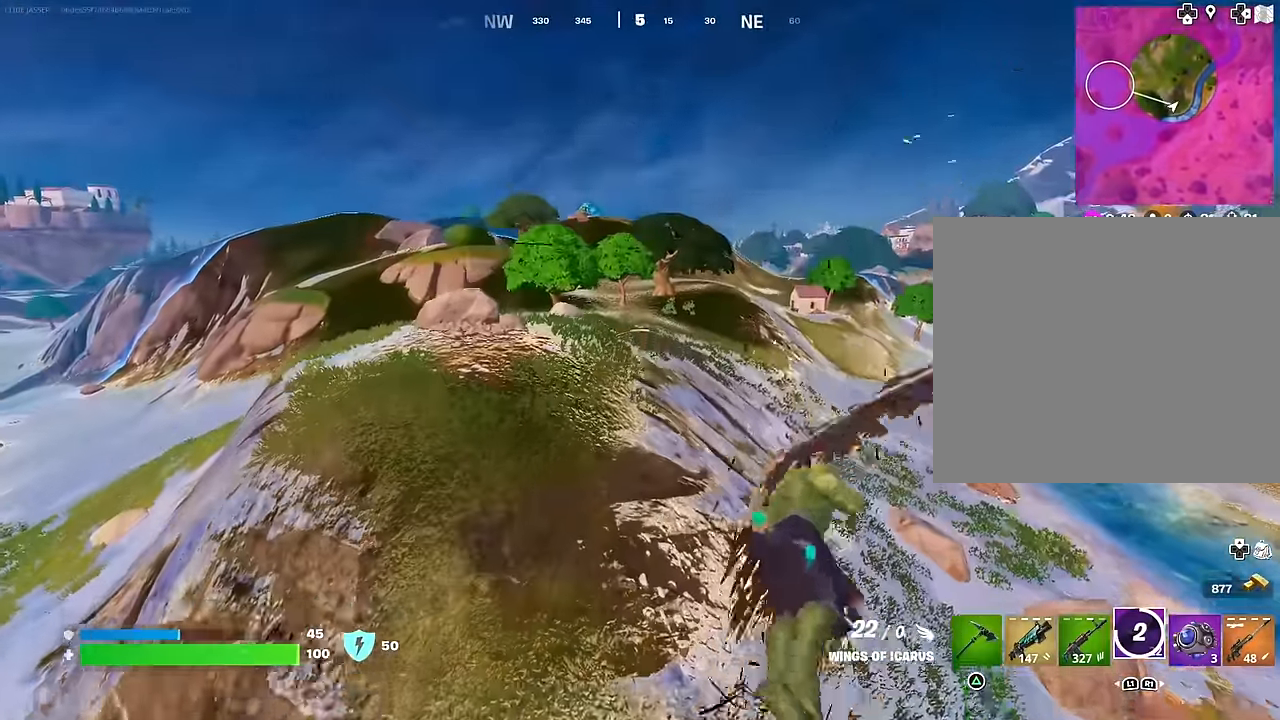
{"buttons": ["R2"], "left_stick": "up", "right_stick": "left", "events": [[433, "CROSS", "up"], [433, "right_stick", "left"]]}
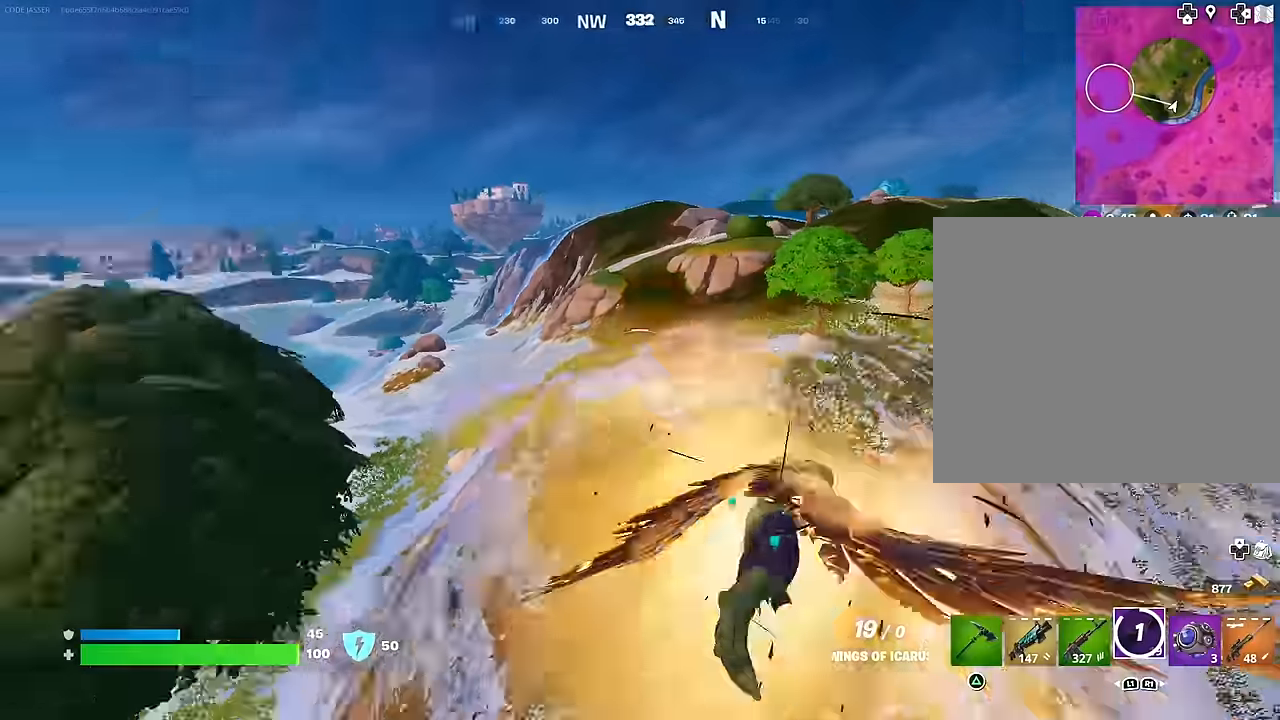
{"buttons": ["CROSS", "R2"], "left_stick": "up", "right_stick": "center", "events": [[117, "right_stick", "center"], [217, "CROSS", "down"]]}
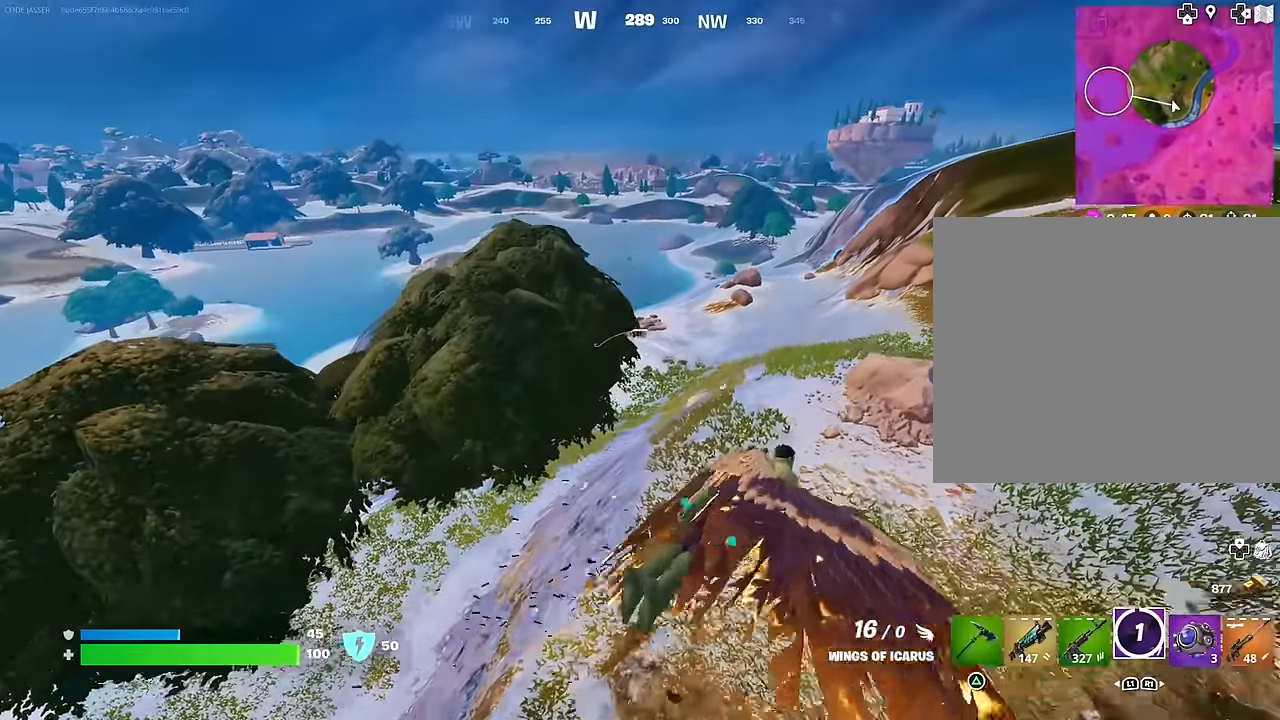
{"buttons": ["CROSS", "R2"], "left_stick": "up", "right_stick": "center", "events": []}
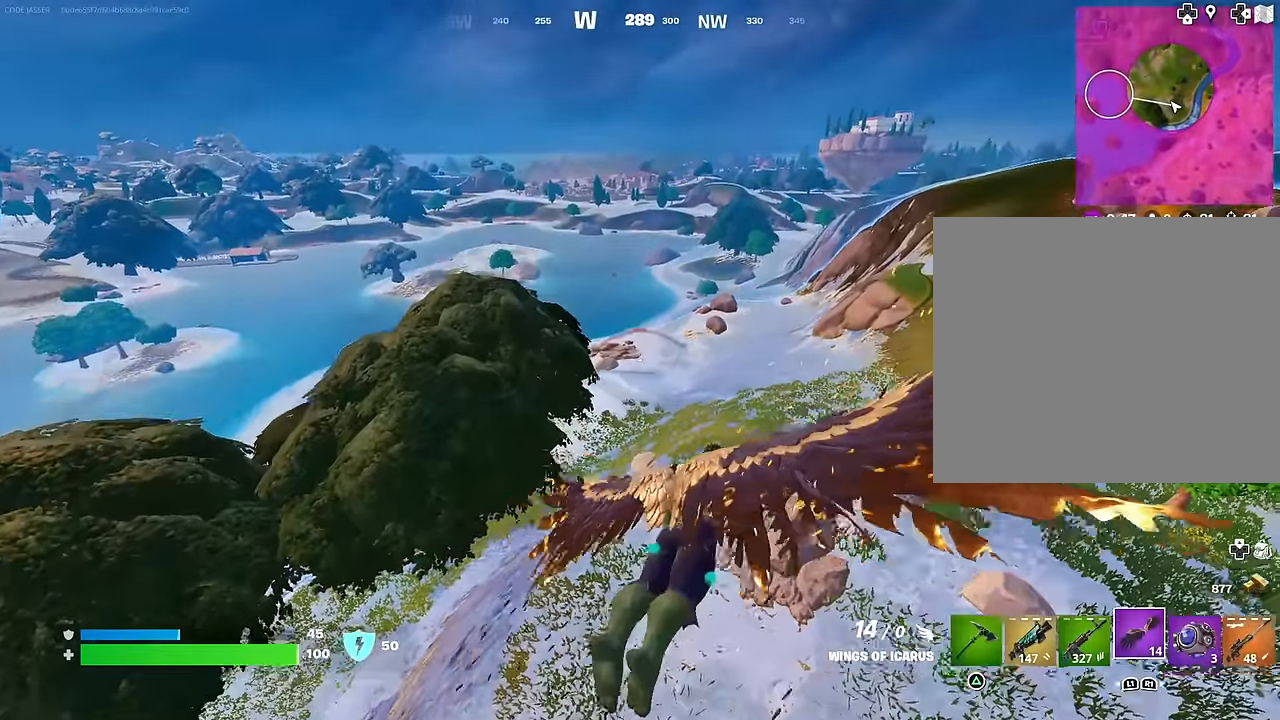
{"buttons": ["CROSS", "R2"], "left_stick": "up", "right_stick": "center", "events": []}
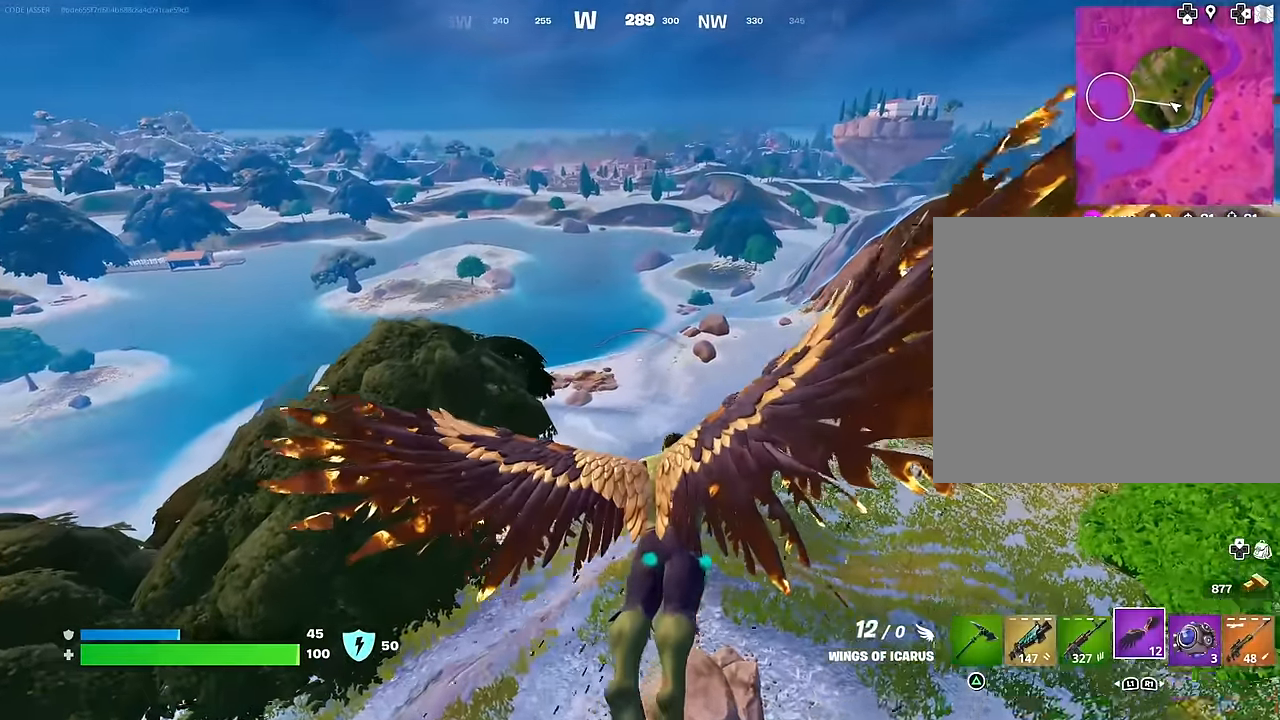
{"buttons": ["CROSS", "R2"], "left_stick": "up", "right_stick": "center", "events": []}
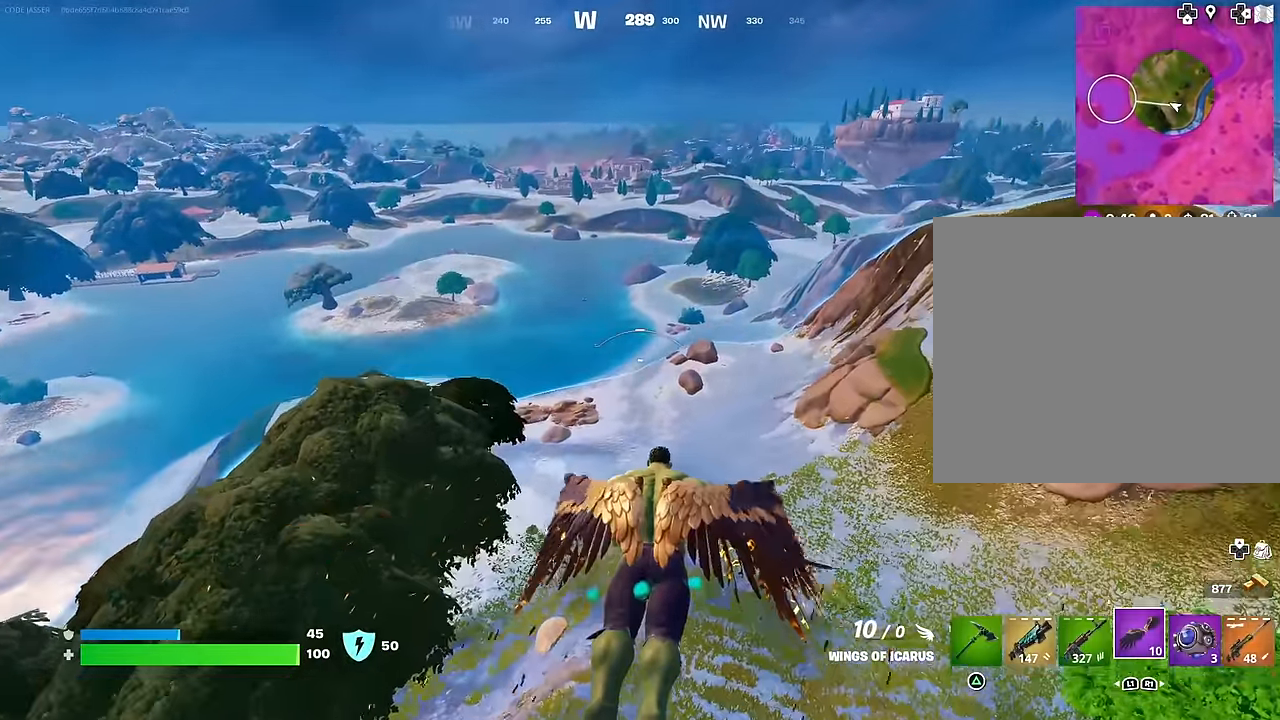
{"buttons": [], "left_stick": "up-right", "right_stick": "center", "events": [[117, "CROSS", "up"], [200, "R2", "up"], [250, "left_stick", "up-right"], [284, "right_stick", "down-left"], [367, "right_stick", "left"], [484, "right_stick", "center"]]}
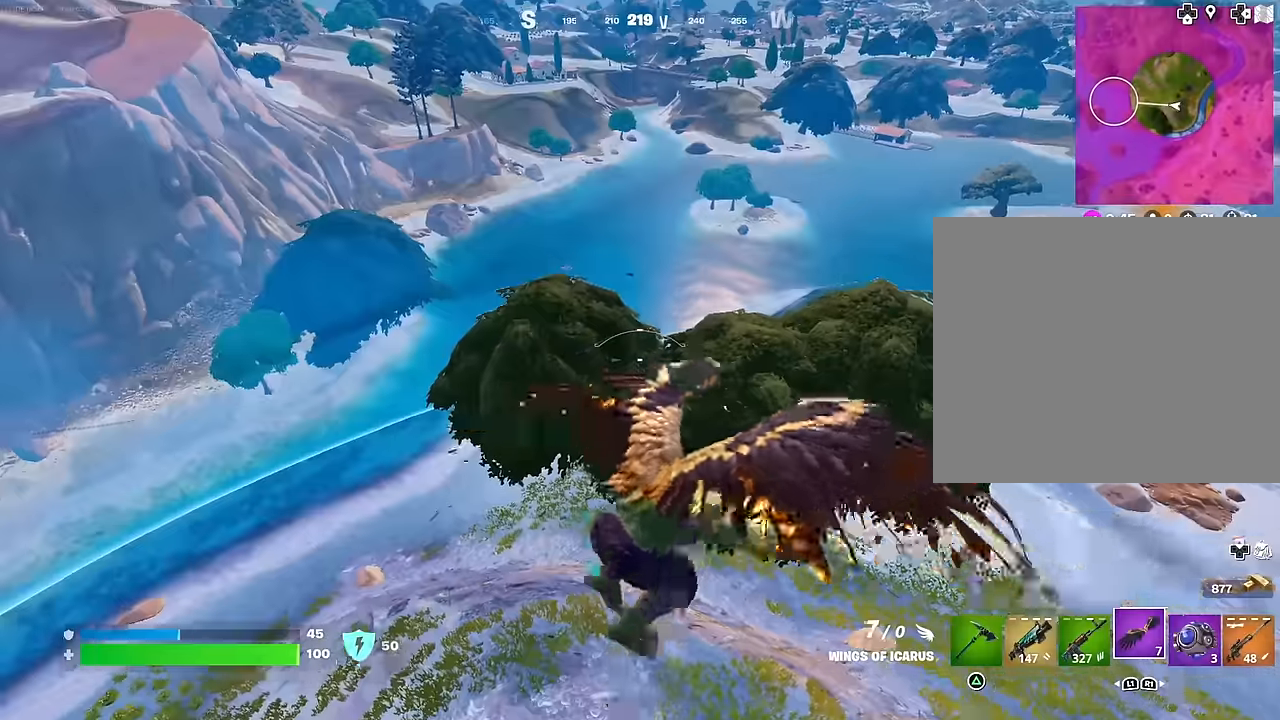
{"buttons": [], "left_stick": "up-right", "right_stick": "center", "events": []}
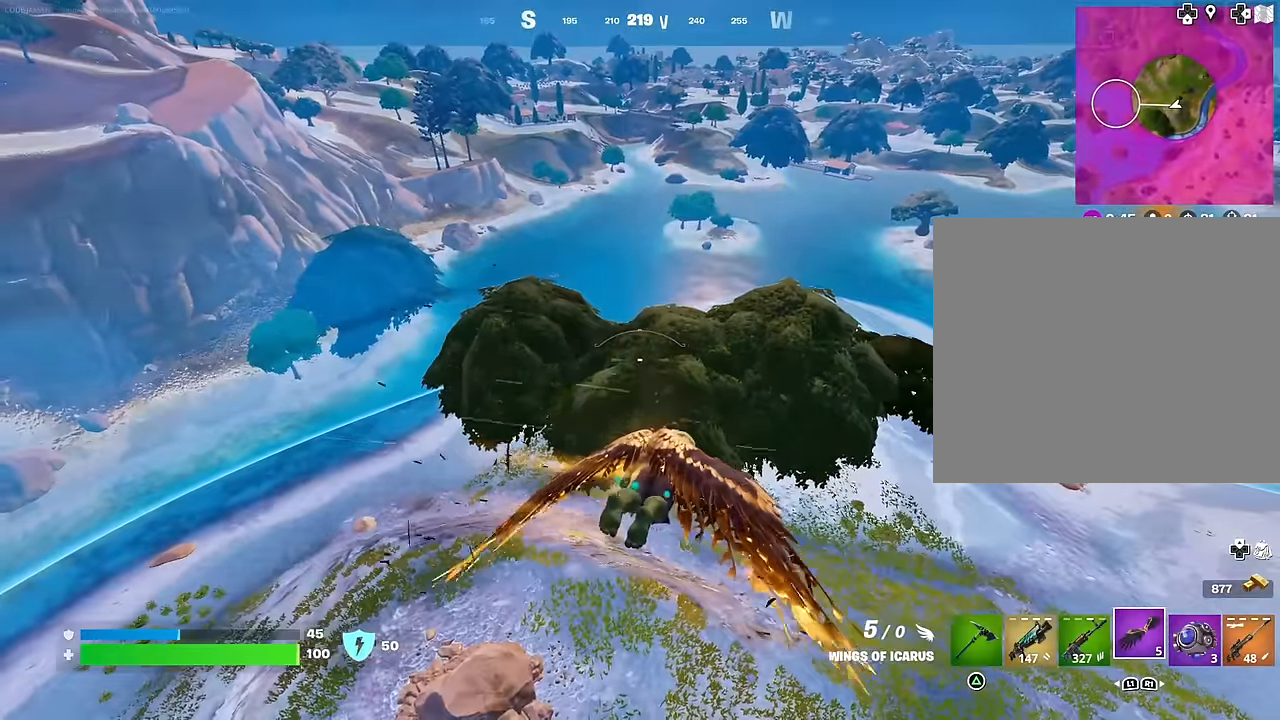
{"buttons": ["CROSS"], "left_stick": "up-right", "right_stick": "center", "events": [[500, "CROSS", "down"]]}
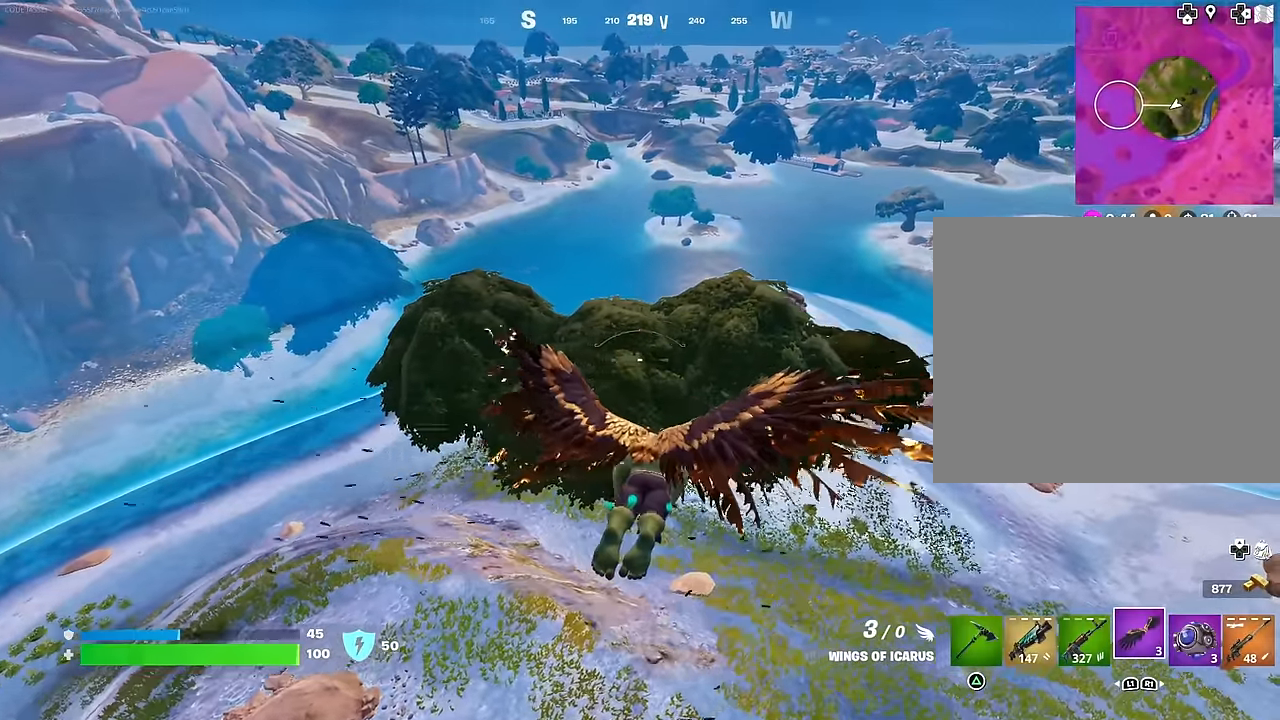
{"buttons": ["CROSS"], "left_stick": "up-right", "right_stick": "center", "events": []}
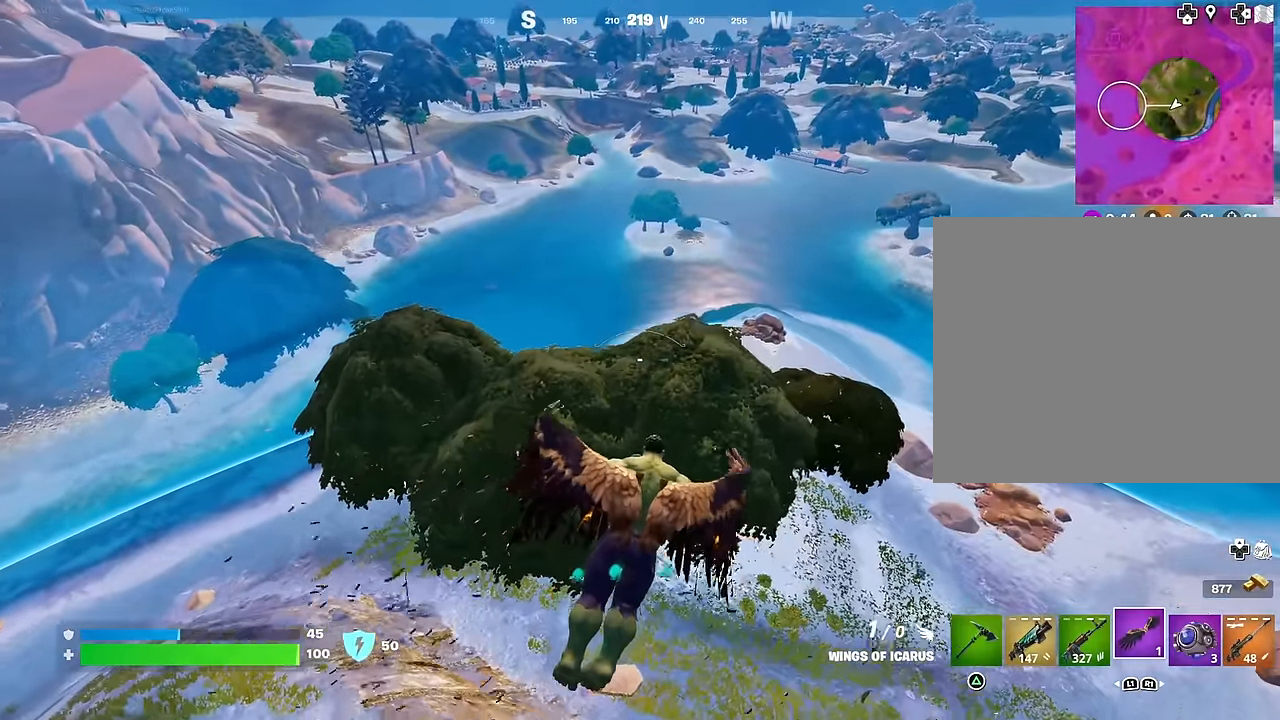
{"buttons": ["CROSS"], "left_stick": "up-right", "right_stick": "center", "events": []}
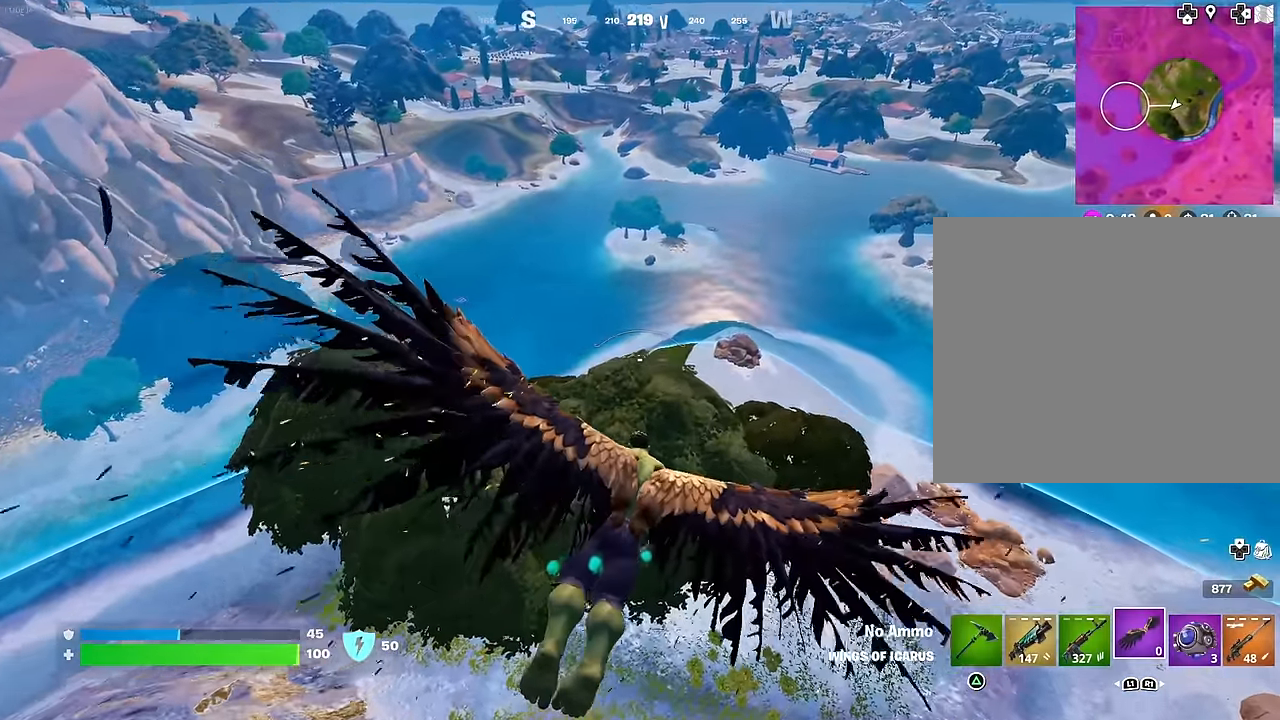
{"buttons": [], "left_stick": "up-right", "right_stick": "right", "events": [[217, "CROSS", "up"], [317, "right_stick", "right"]]}
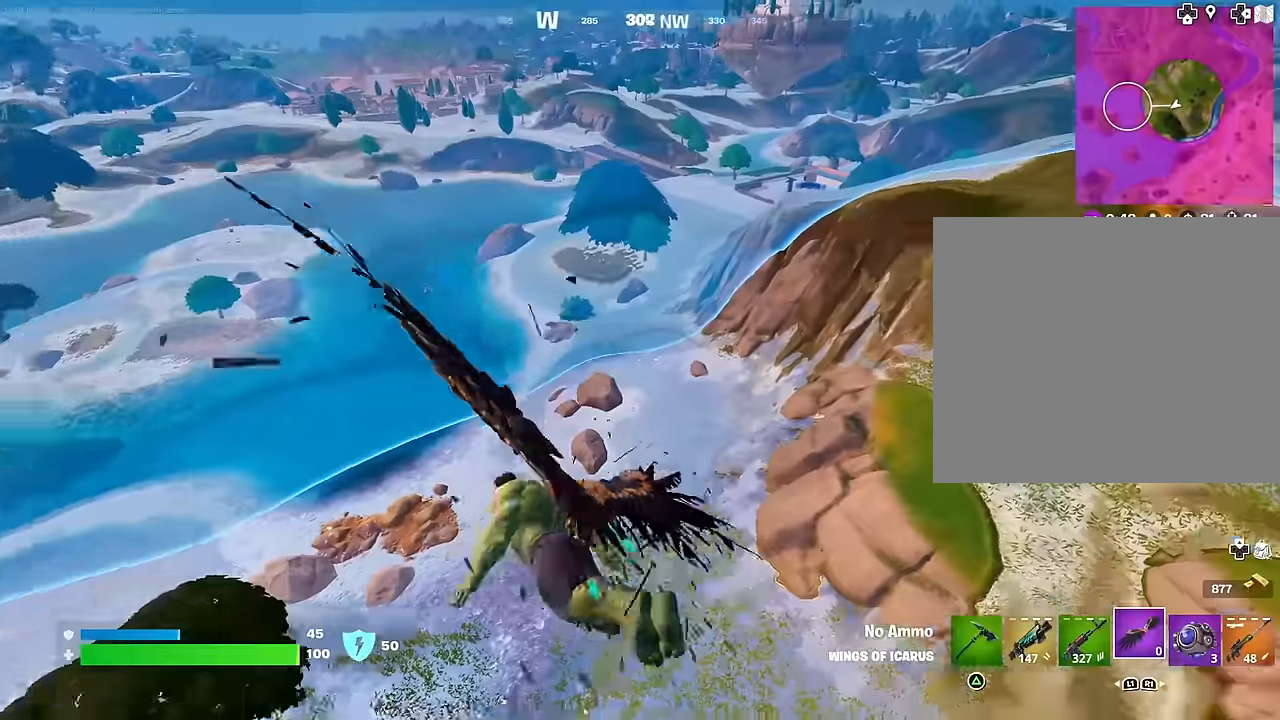
{"buttons": [], "left_stick": "up", "right_stick": "up-right", "events": [[17, "right_stick", "center"], [400, "right_stick", "right"], [450, "right_stick", "up-right"], [467, "left_stick", "up"]]}
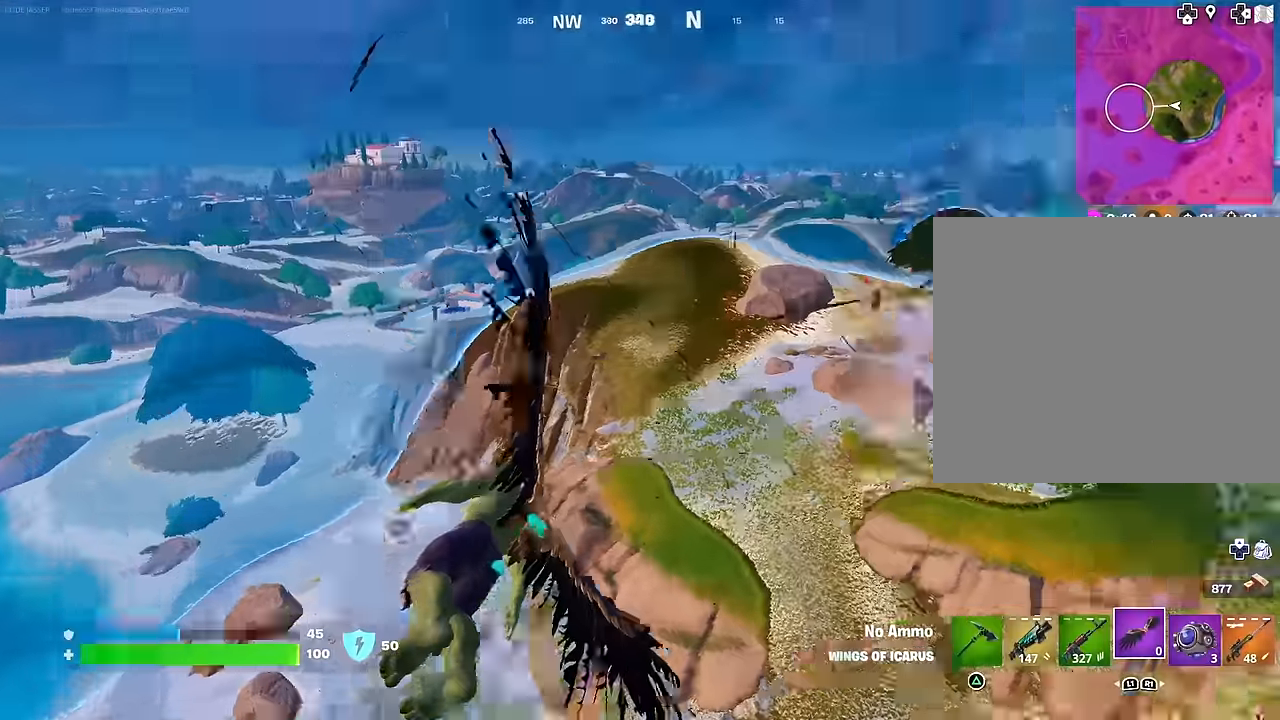
{"buttons": [], "left_stick": "up", "right_stick": "center", "events": [[84, "right_stick", "center"]]}
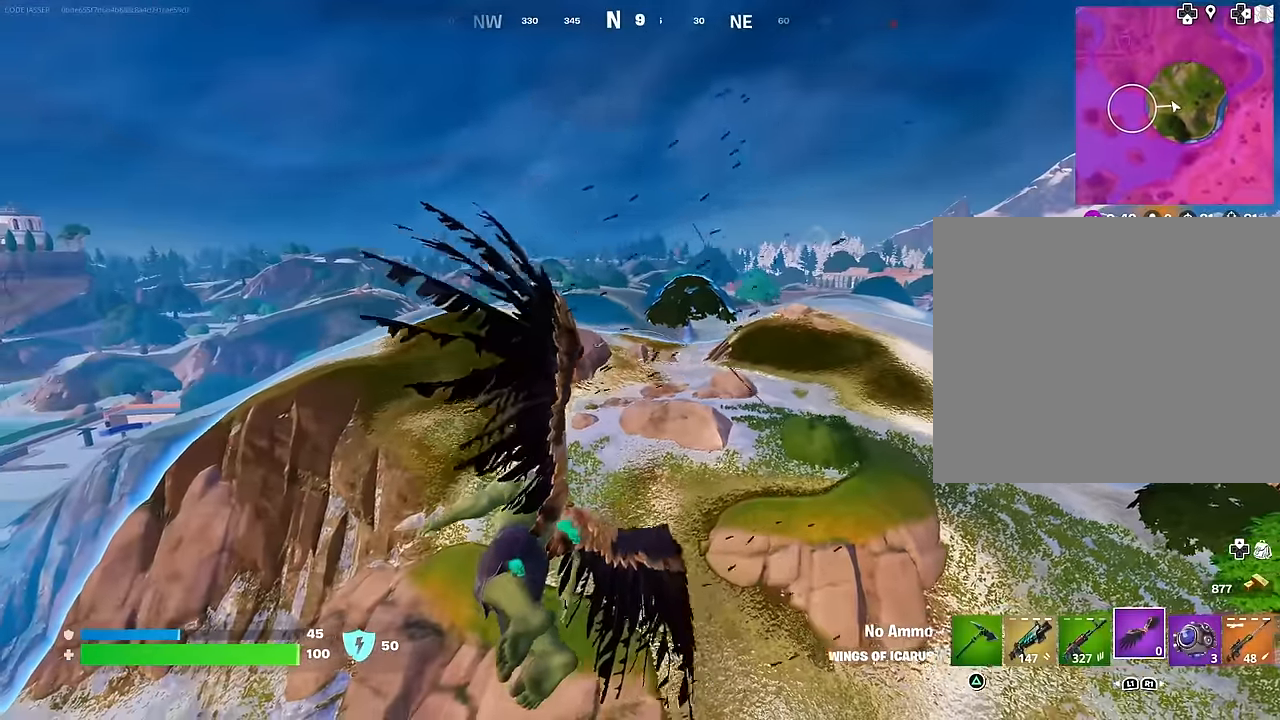
{"buttons": [], "left_stick": "up-right", "right_stick": "center", "events": [[134, "right_stick", "down-left"], [184, "left_stick", "up-right"], [384, "right_stick", "center"]]}
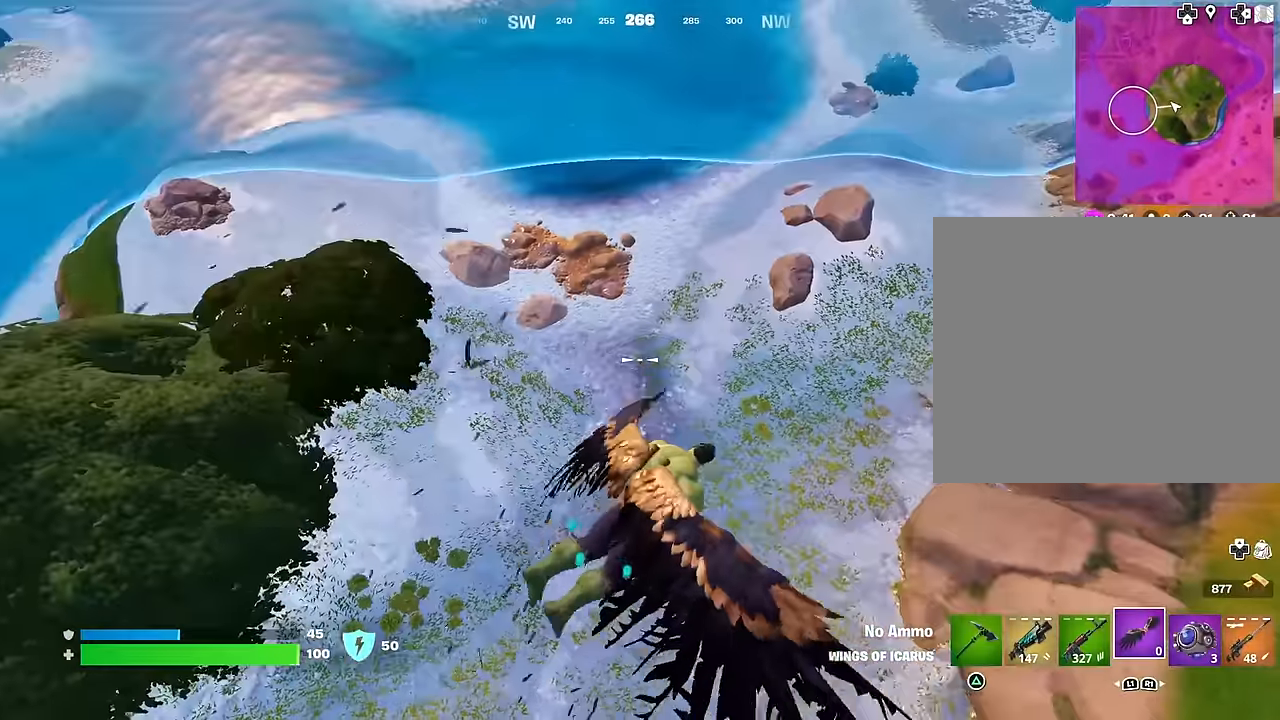
{"buttons": [], "left_stick": "up-right", "right_stick": "center", "events": []}
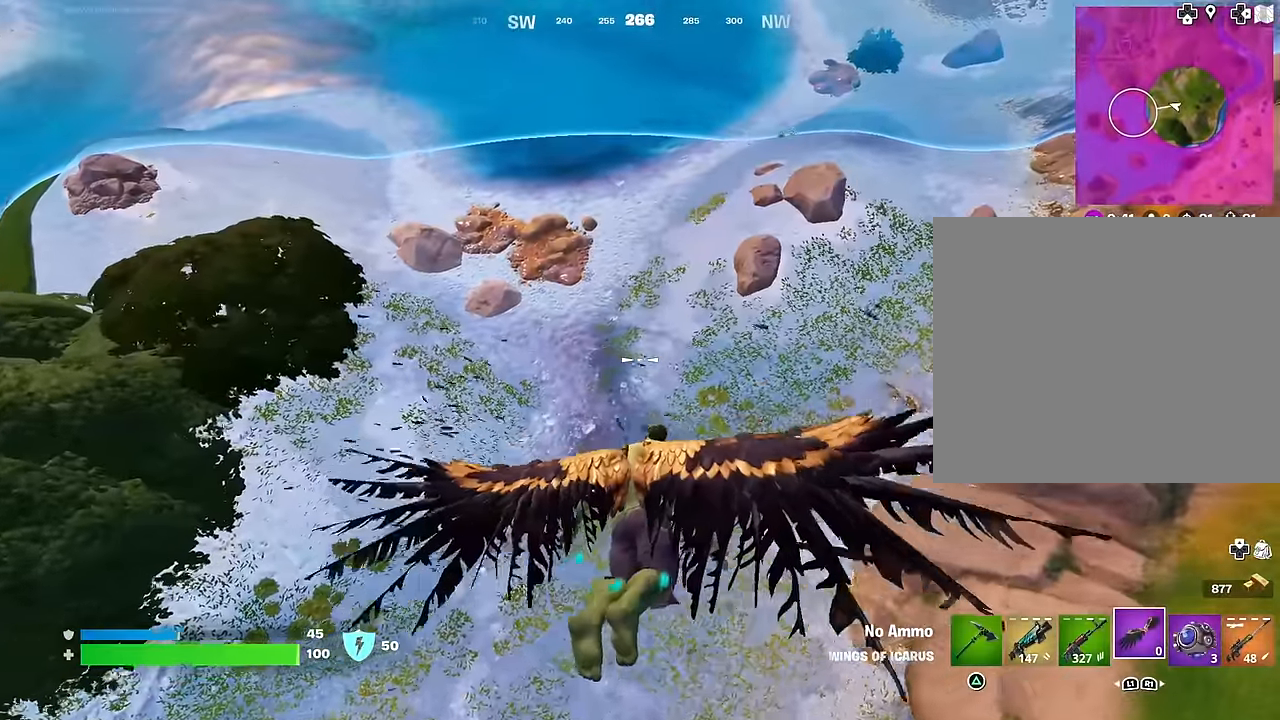
{"buttons": [], "left_stick": "up", "right_stick": "center", "events": [[167, "right_stick", "up-right"], [384, "right_stick", "center"], [467, "left_stick", "up"]]}
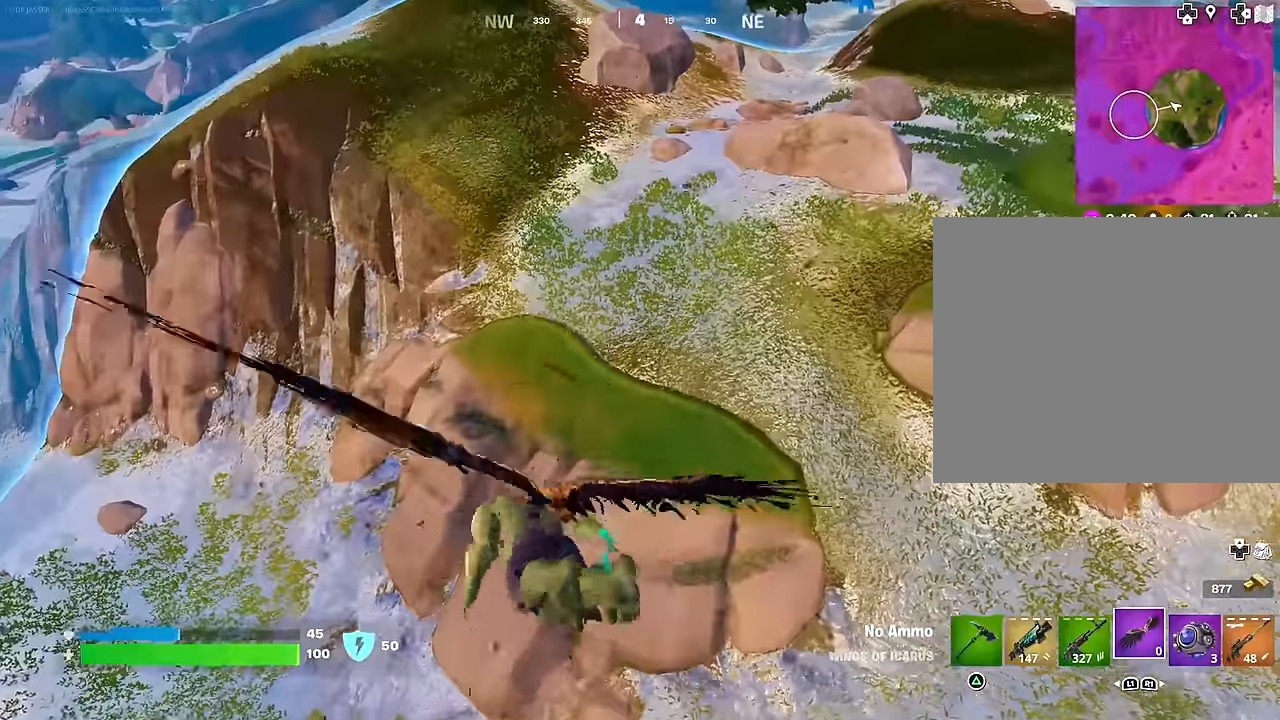
{"buttons": [], "left_stick": "up", "right_stick": "center", "events": [[317, "right_stick", "up-right"], [417, "right_stick", "center"]]}
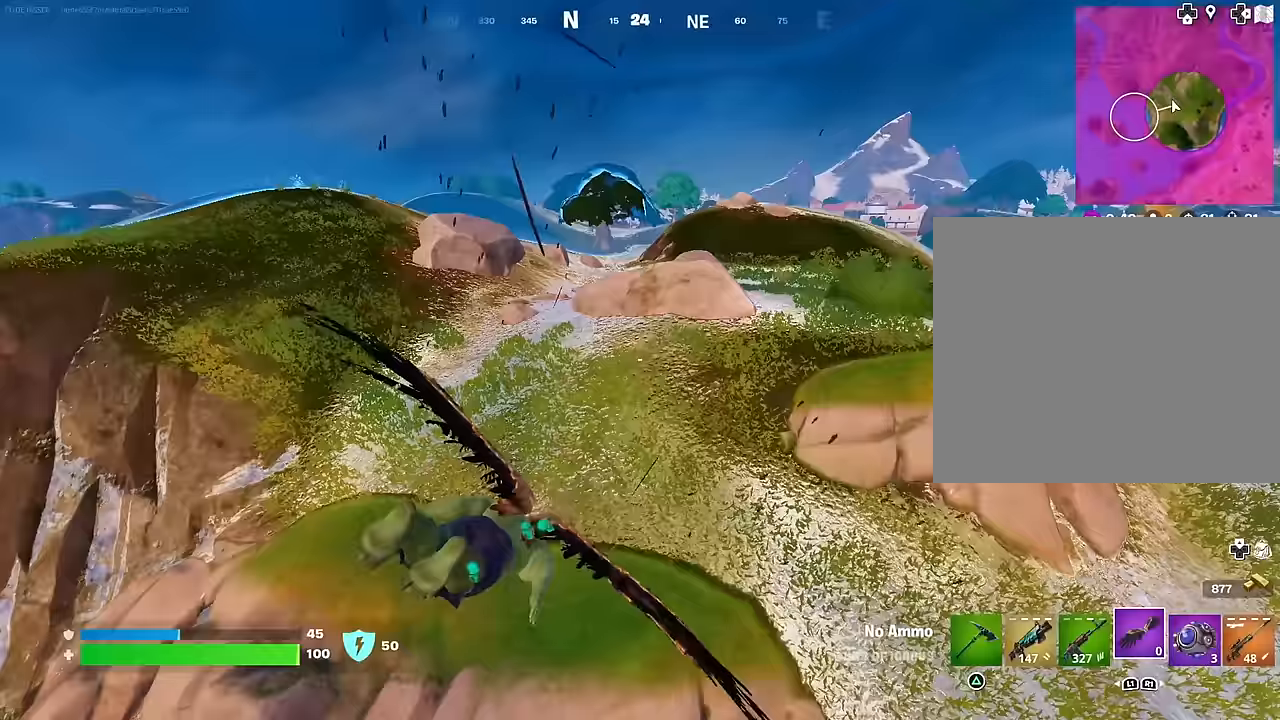
{"buttons": [], "left_stick": "up", "right_stick": "center", "events": []}
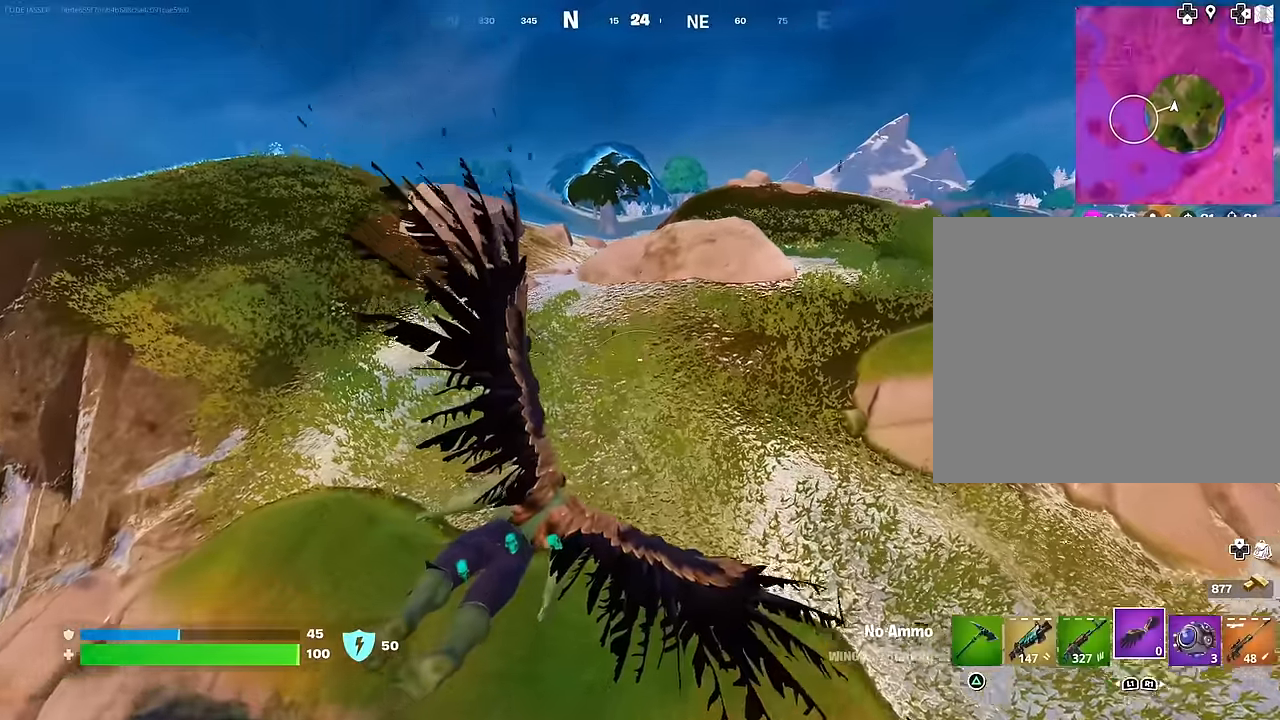
{"buttons": [], "left_stick": "up", "right_stick": "center", "events": [[233, "right_stick", "down"], [333, "right_stick", "center"]]}
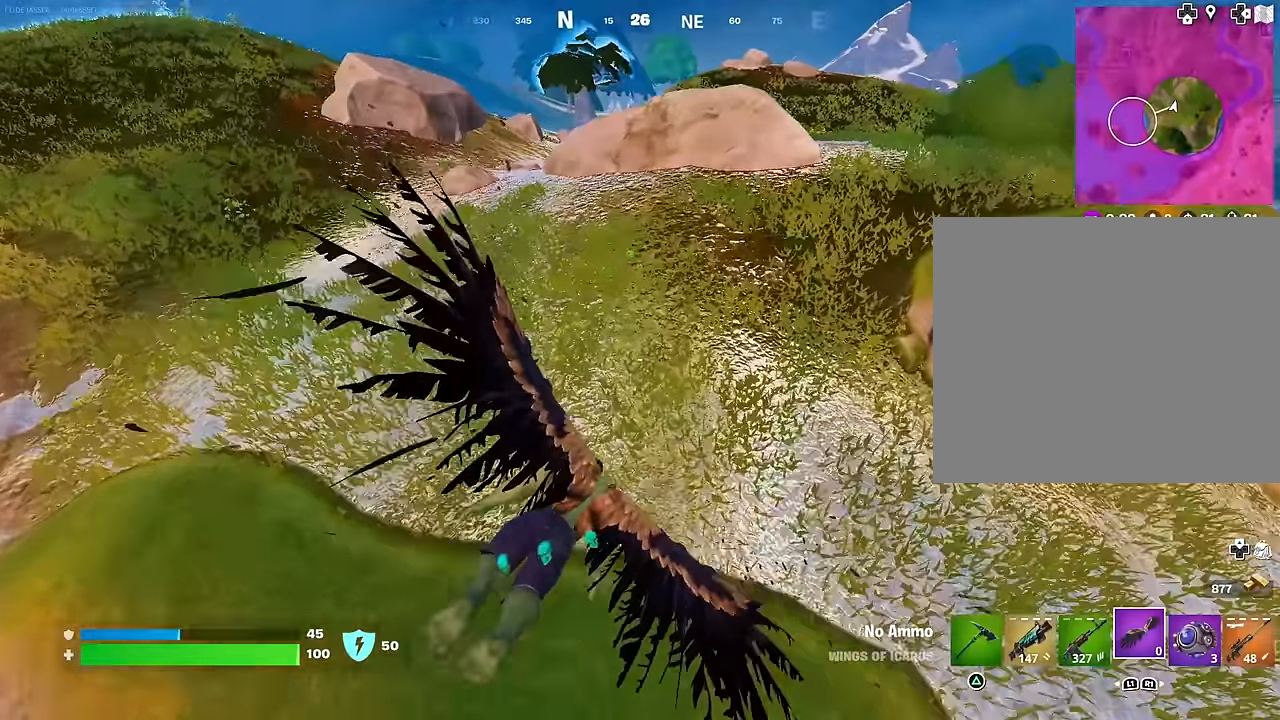
{"buttons": [], "left_stick": "up", "right_stick": "center", "events": [[17, "right_stick", "up-right"], [133, "right_stick", "center"]]}
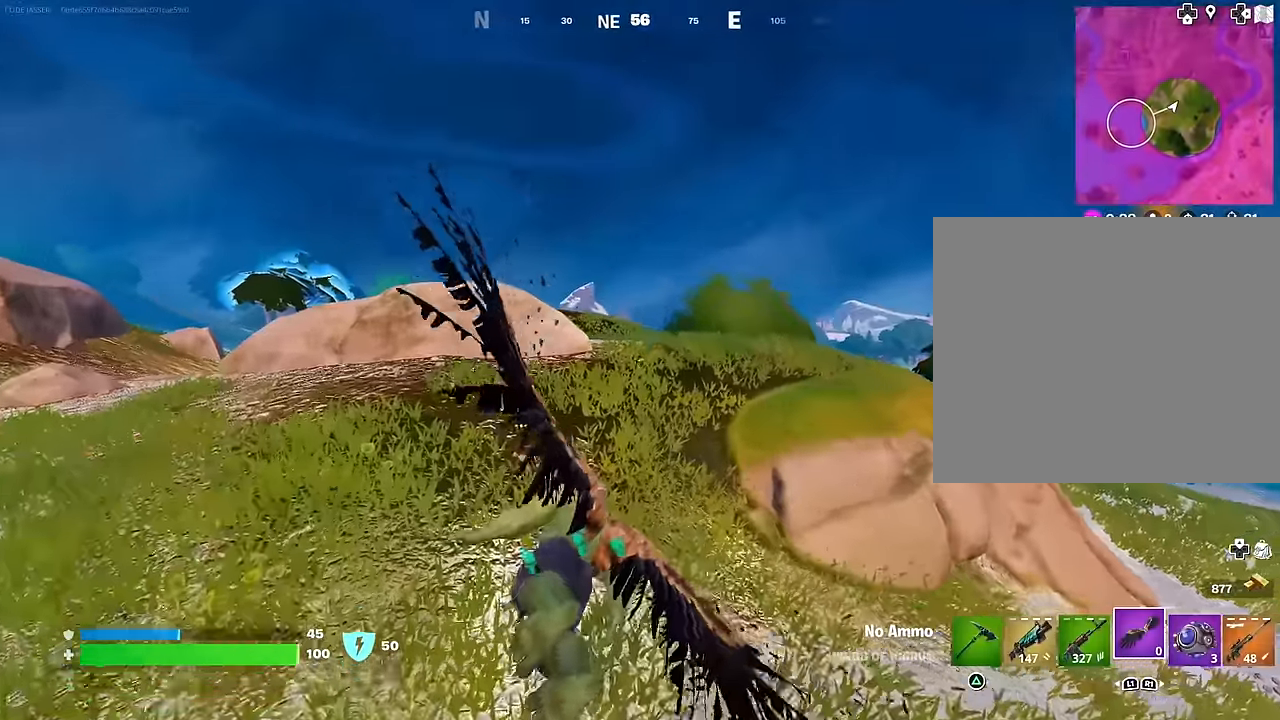
{"buttons": [], "left_stick": "up", "right_stick": "center", "events": []}
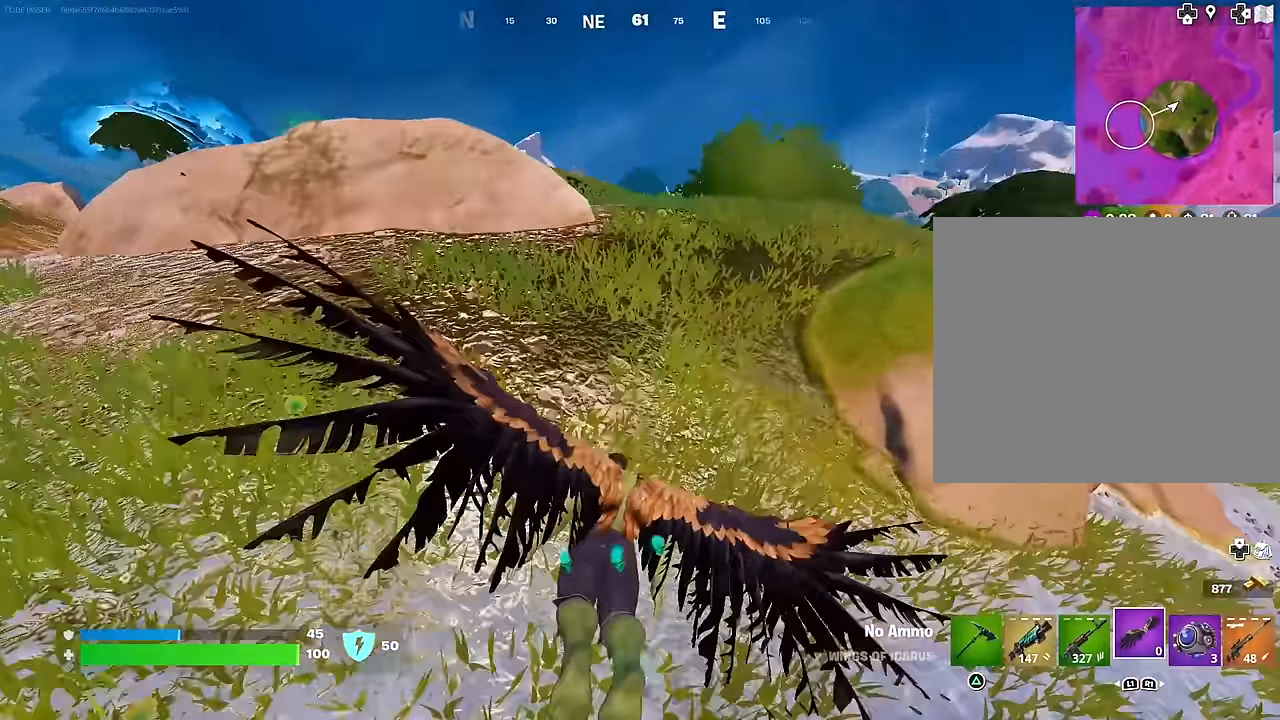
{"buttons": [], "left_stick": "up-left", "right_stick": "right", "events": [[33, "right_stick", "down"], [150, "right_stick", "right"], [200, "left_stick", "up-left"], [300, "right_stick", "center"], [417, "right_stick", "right"]]}
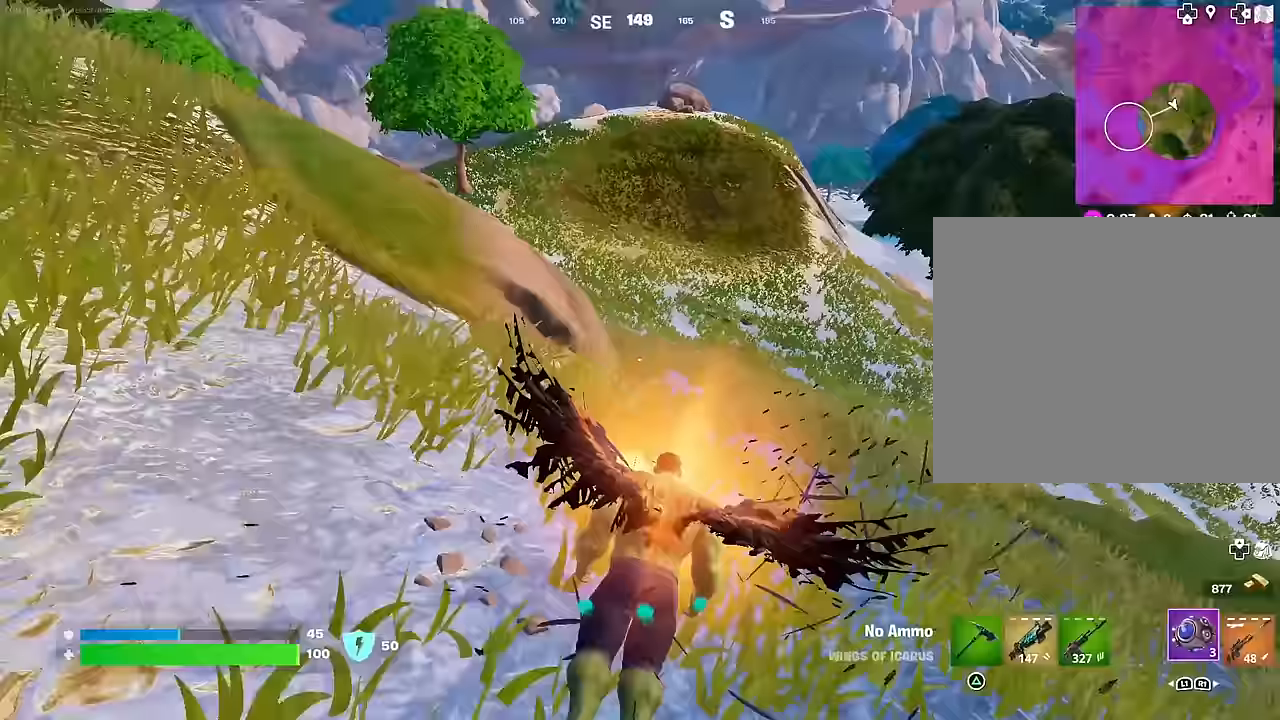
{"buttons": [], "left_stick": "left", "right_stick": "center", "events": [[100, "CROSS", "down"], [133, "right_stick", "center"], [233, "CROSS", "up"], [233, "R1", "down"], [333, "R1", "up"], [350, "left_stick", "left"]]}
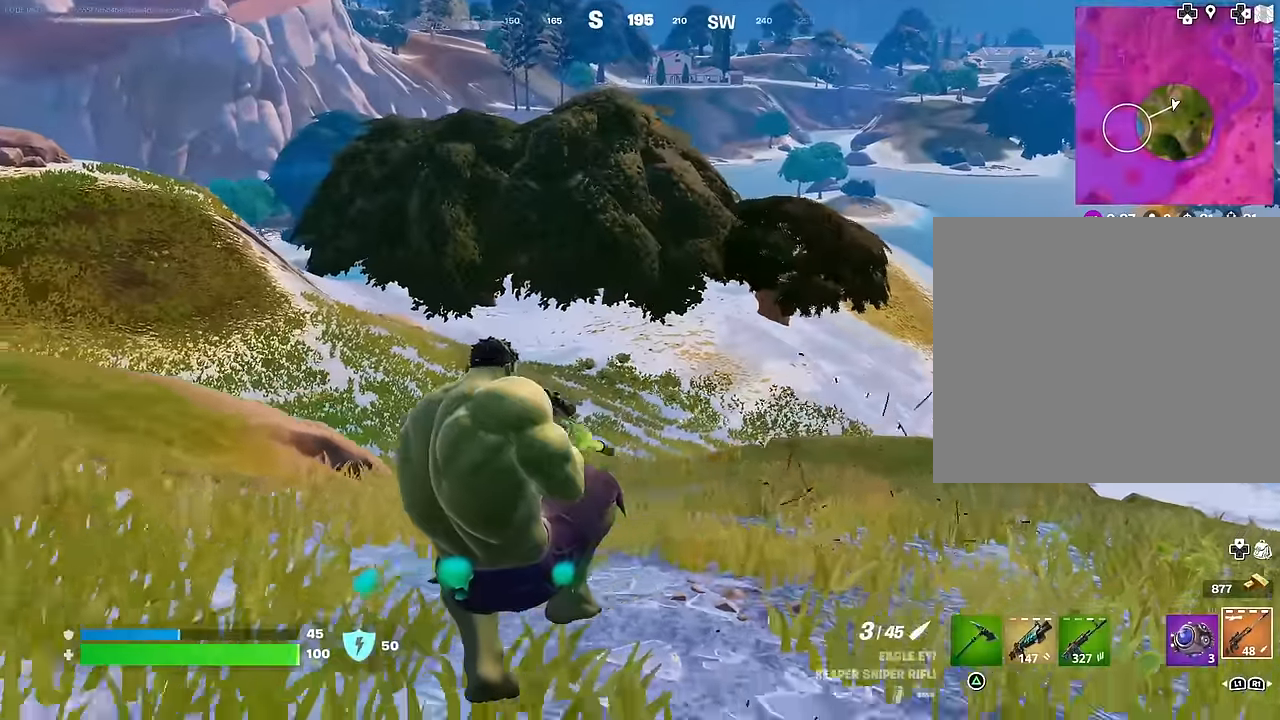
{"buttons": [], "left_stick": "up-left", "right_stick": "center", "events": [[200, "left_stick", "up-left"], [233, "L3", "down"], [367, "L3", "up"]]}
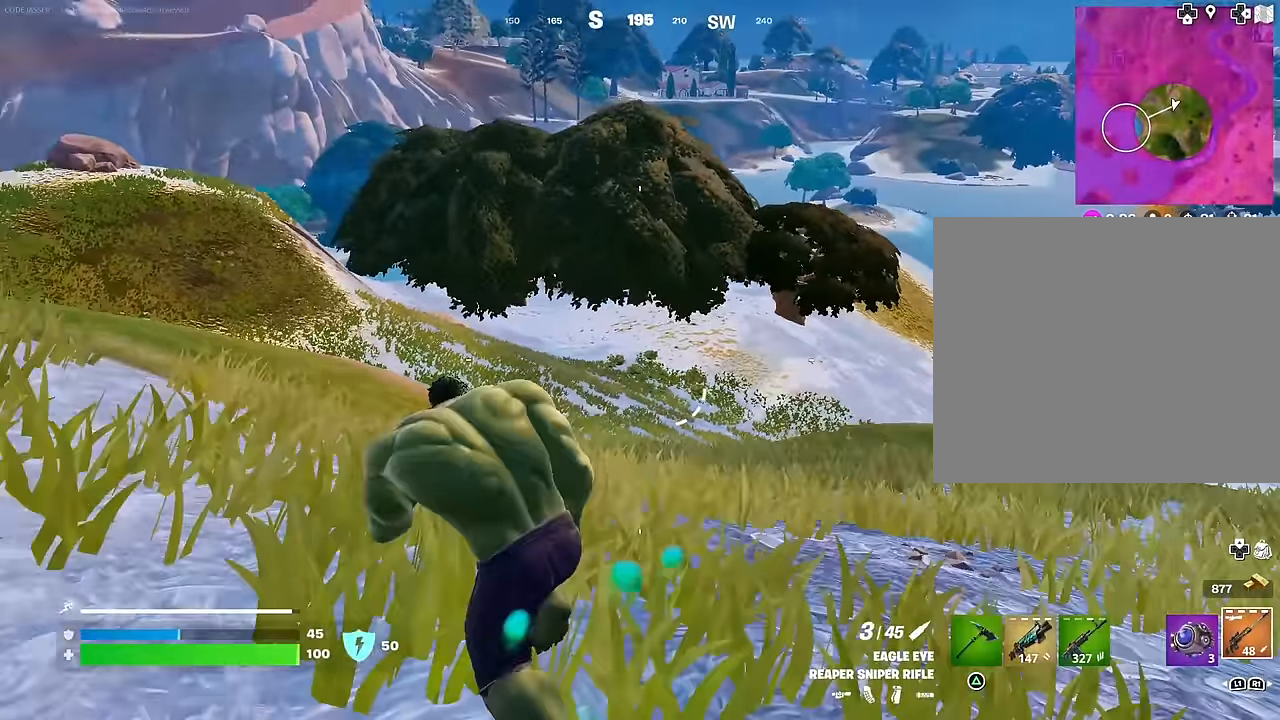
{"buttons": ["CROSS"], "left_stick": "up-right", "right_stick": "center", "events": [[33, "right_stick", "left"], [117, "left_stick", "up-right"], [167, "right_stick", "center"], [233, "right_stick", "right"], [467, "right_stick", "center"], [483, "CROSS", "down"]]}
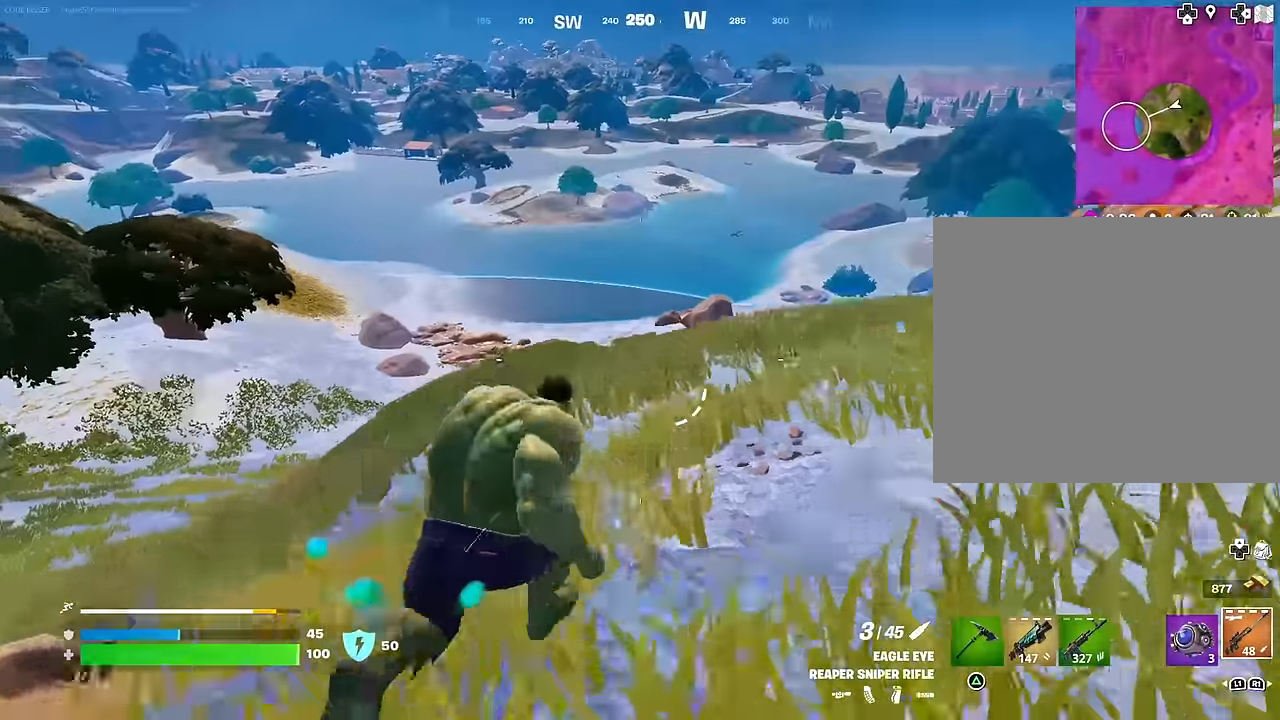
{"buttons": [], "left_stick": "right", "right_stick": "center", "events": [[67, "CROSS", "up"], [217, "L1", "down"], [250, "right_stick", "down-left"], [283, "L1", "up"], [317, "left_stick", "right"], [350, "right_stick", "center"]]}
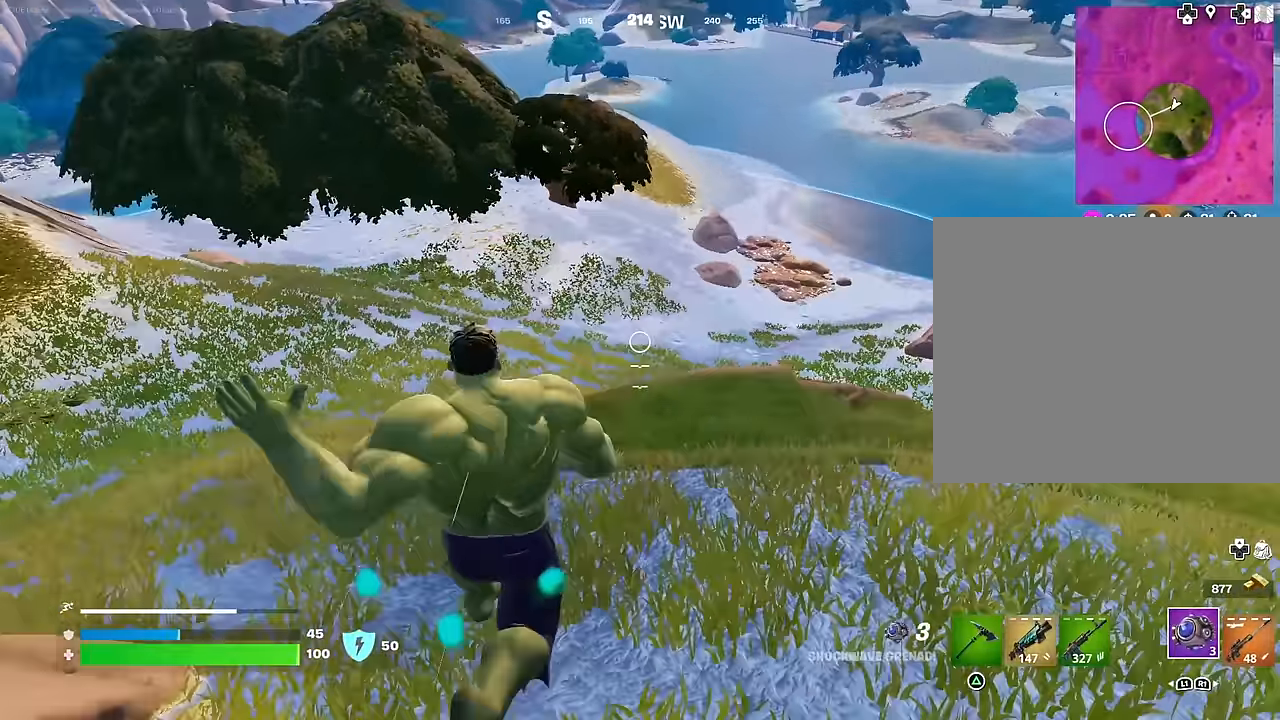
{"buttons": [], "left_stick": "right", "right_stick": "center", "events": []}
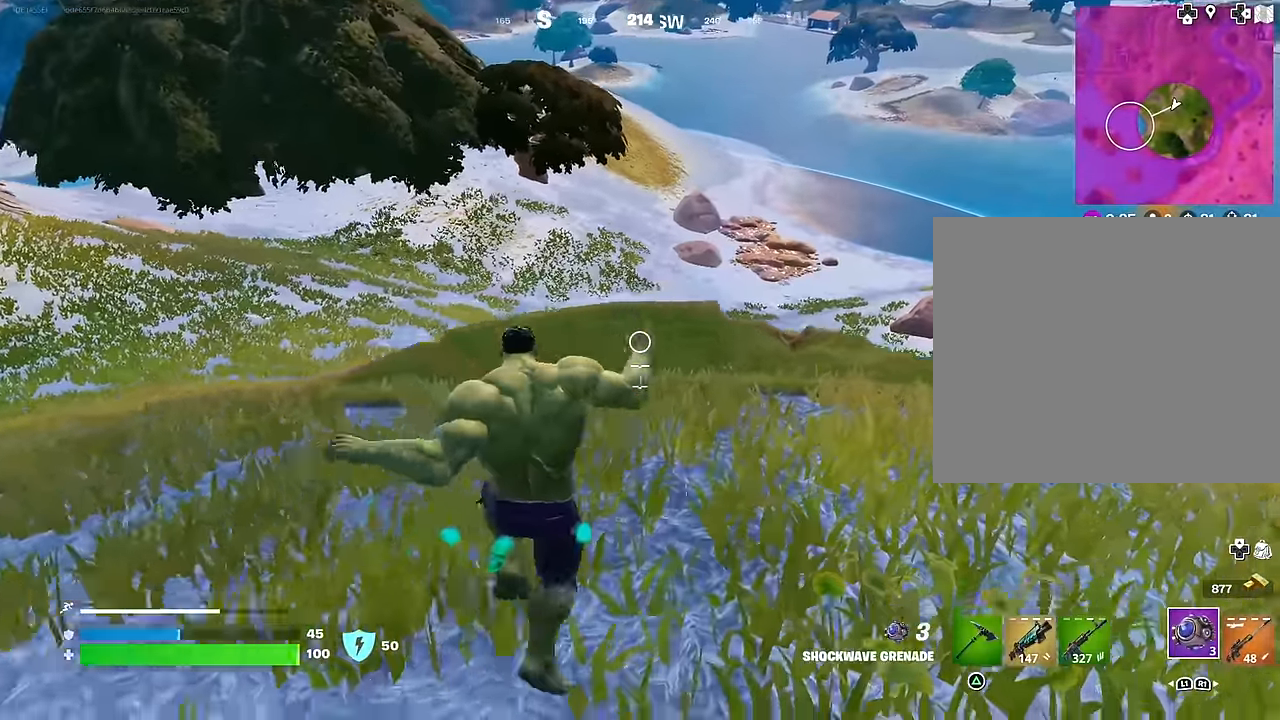
{"buttons": [], "left_stick": "right", "right_stick": "center", "events": [[167, "CROSS", "down"], [233, "CROSS", "up"]]}